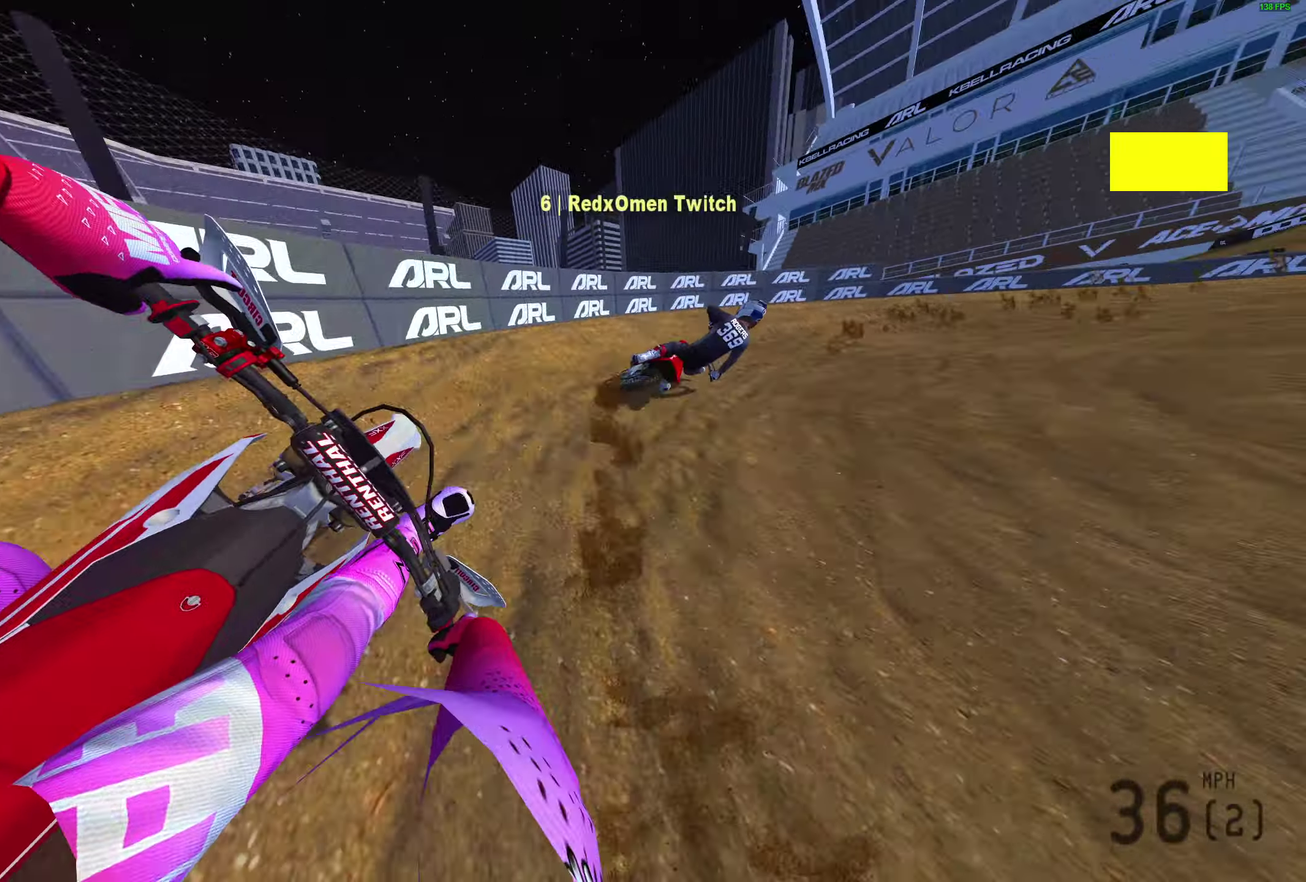
Gameplay with a controller (PlayStation layout); each line is a JSON object with the inputs held at the frame after it (dt_ms = milliseconds from this image to that frame). "events" lists button and stick changes between this image and that frame as [ms after this image, input, new state], when the widget could be followed in between.
{"dt_ms": 600, "buttons": ["R2"], "left_stick": "right", "right_stick": "left", "events": [[467, "L2", "up"], [500, "R2", "down"], [533, "right_stick", "left"]]}
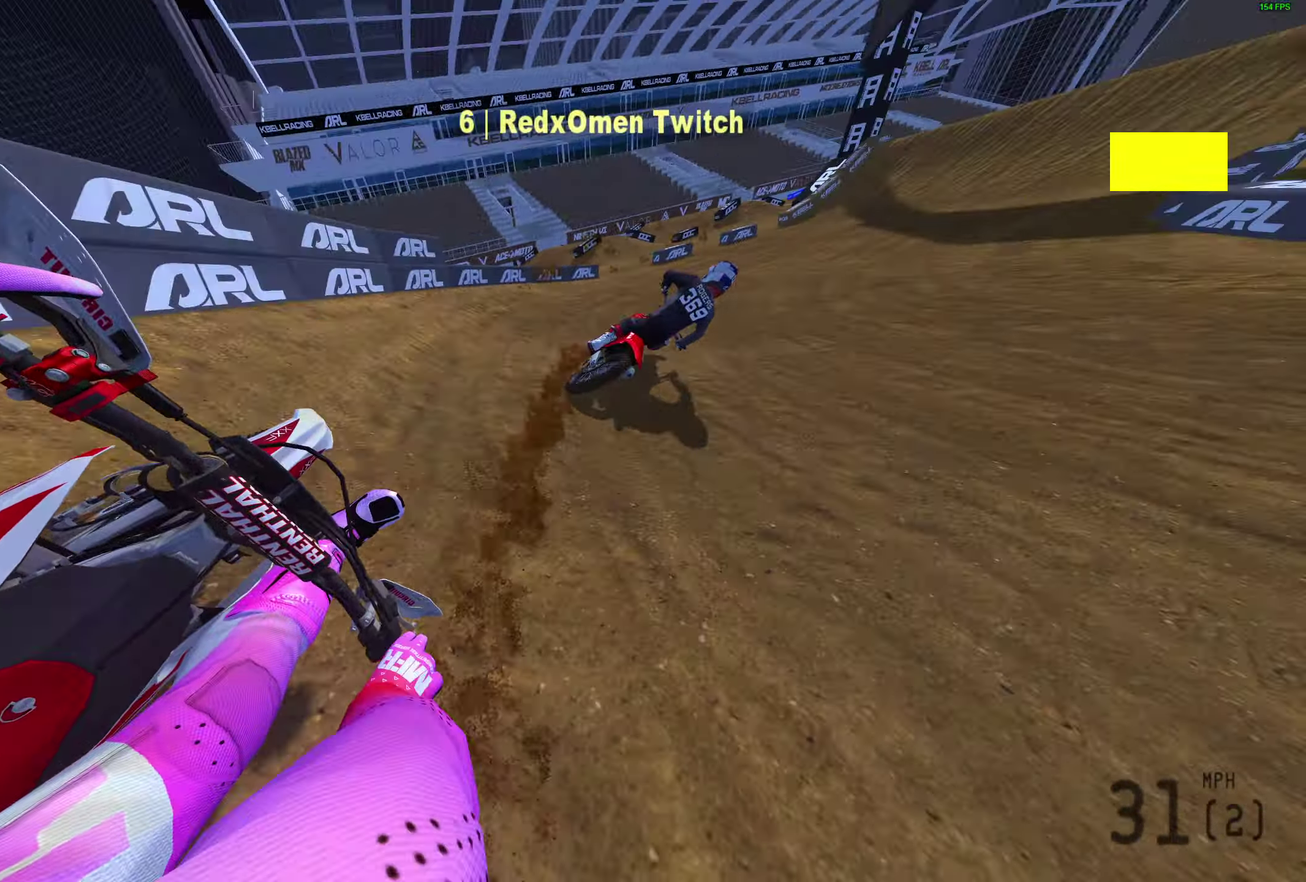
{"dt_ms": 300, "buttons": ["R2"], "left_stick": "right", "right_stick": "up-left", "events": [[183, "right_stick", "up-left"]]}
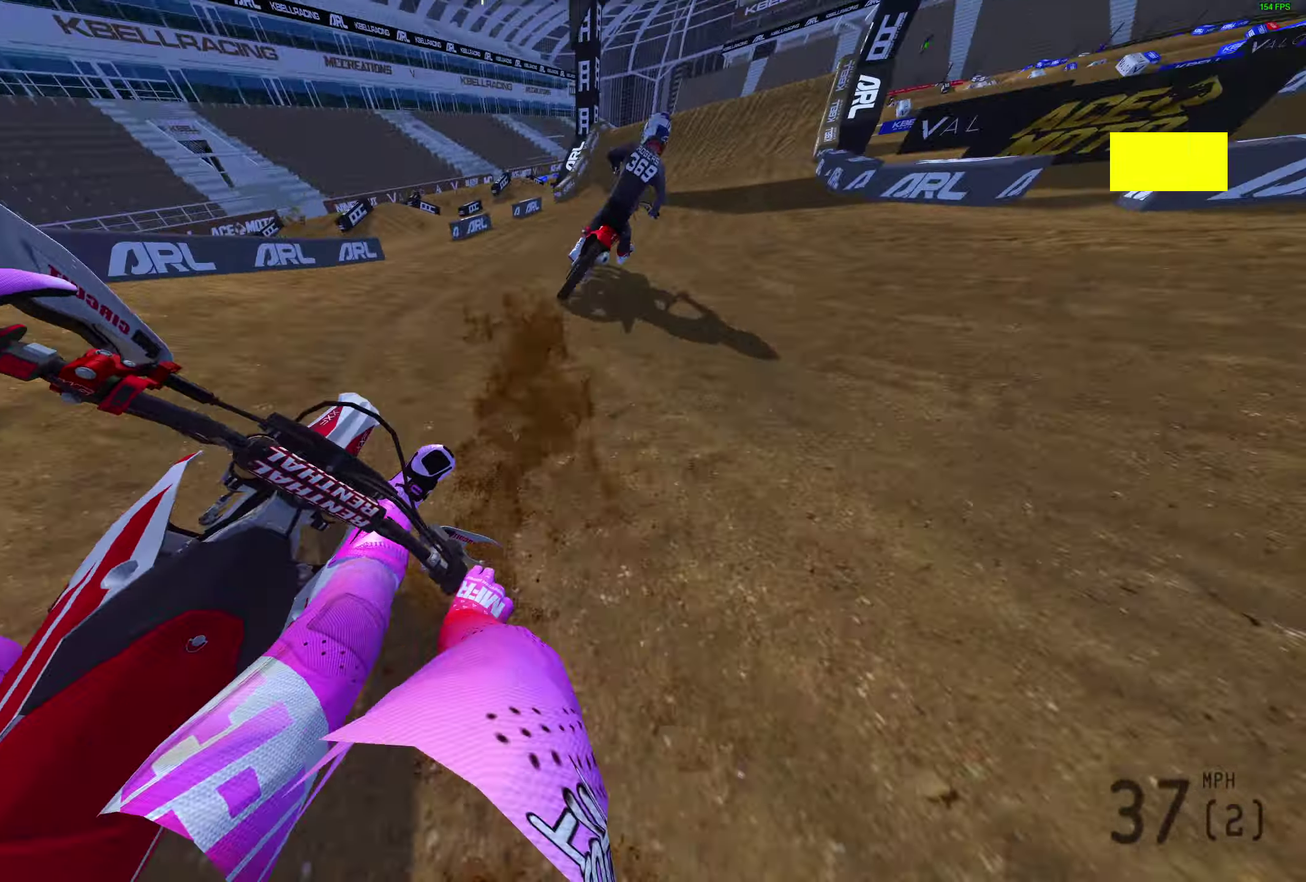
{"dt_ms": 900, "buttons": ["R2"], "left_stick": "up-right", "right_stick": "up-right", "events": [[133, "right_stick", "up"], [200, "left_stick", "up-right"], [433, "right_stick", "up-right"]]}
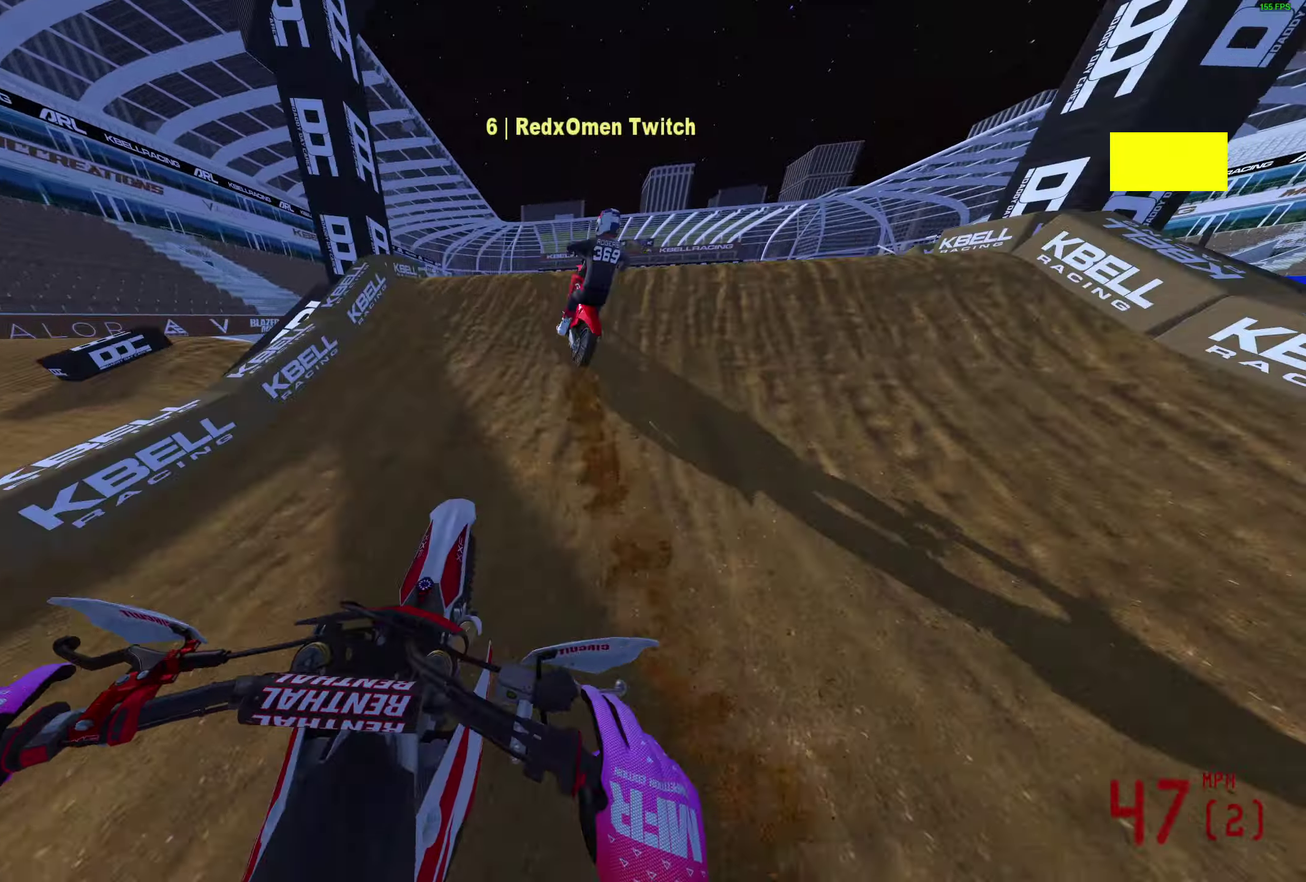
{"dt_ms": 300, "buttons": [], "left_stick": "center", "right_stick": "center", "events": [[133, "right_stick", "center"], [150, "left_stick", "right"], [167, "CROSS", "down"], [217, "R2", "up"], [233, "CROSS", "up"], [300, "left_stick", "center"]]}
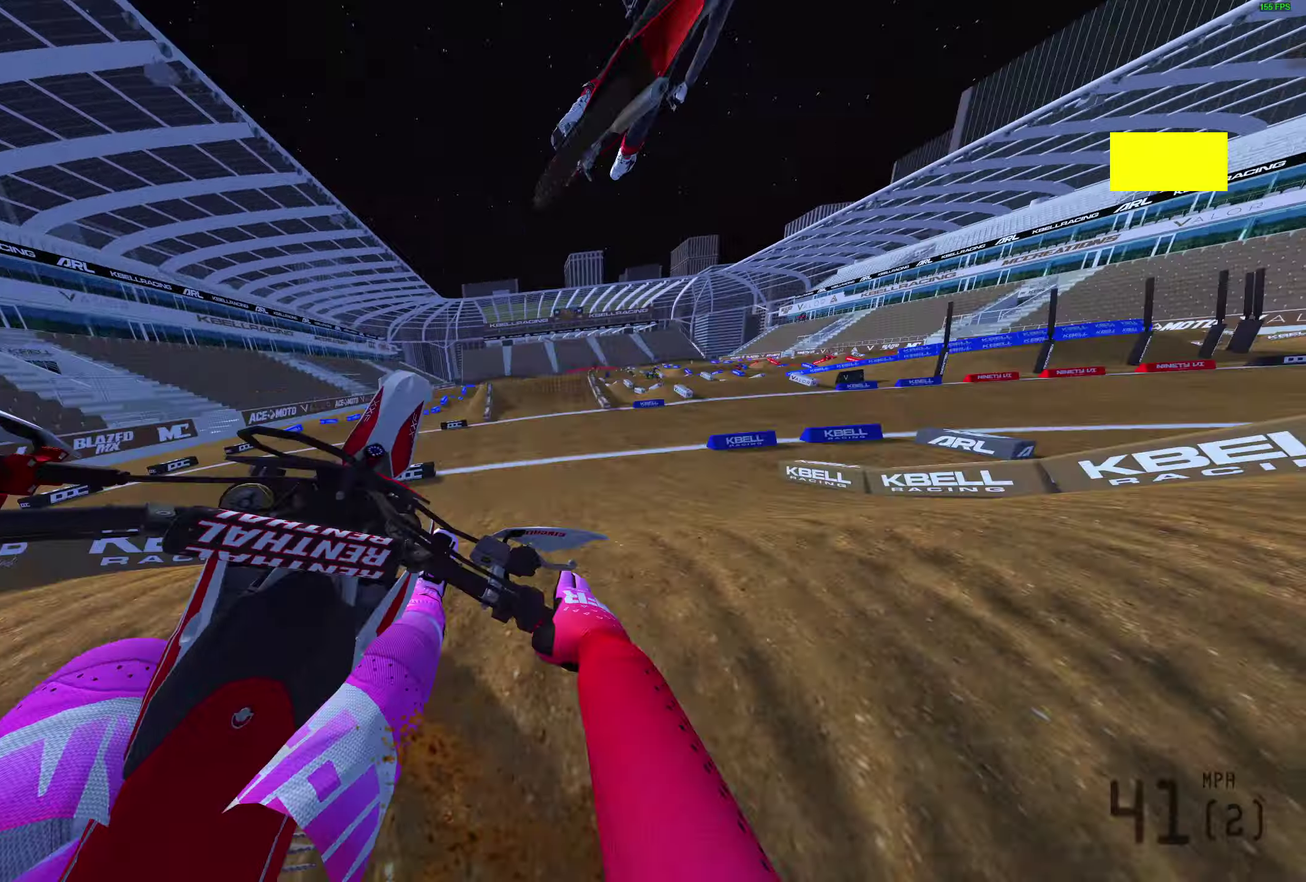
{"dt_ms": 600, "buttons": ["R2"], "left_stick": "center", "right_stick": "center", "events": [[600, "R2", "down"]]}
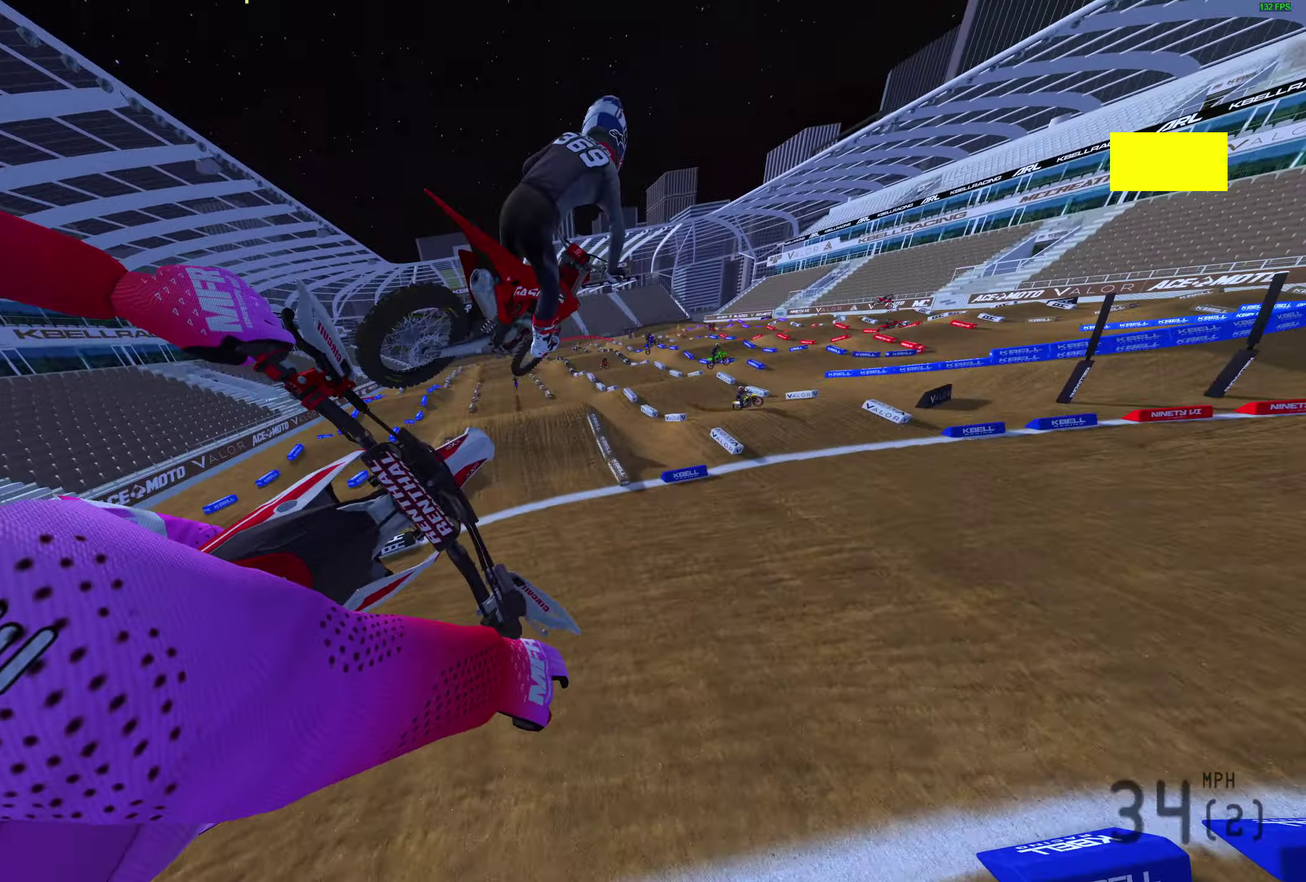
{"dt_ms": 400, "buttons": [], "left_stick": "center", "right_stick": "center", "events": [[50, "CROSS", "down"], [133, "CROSS", "up"], [167, "R2", "up"]]}
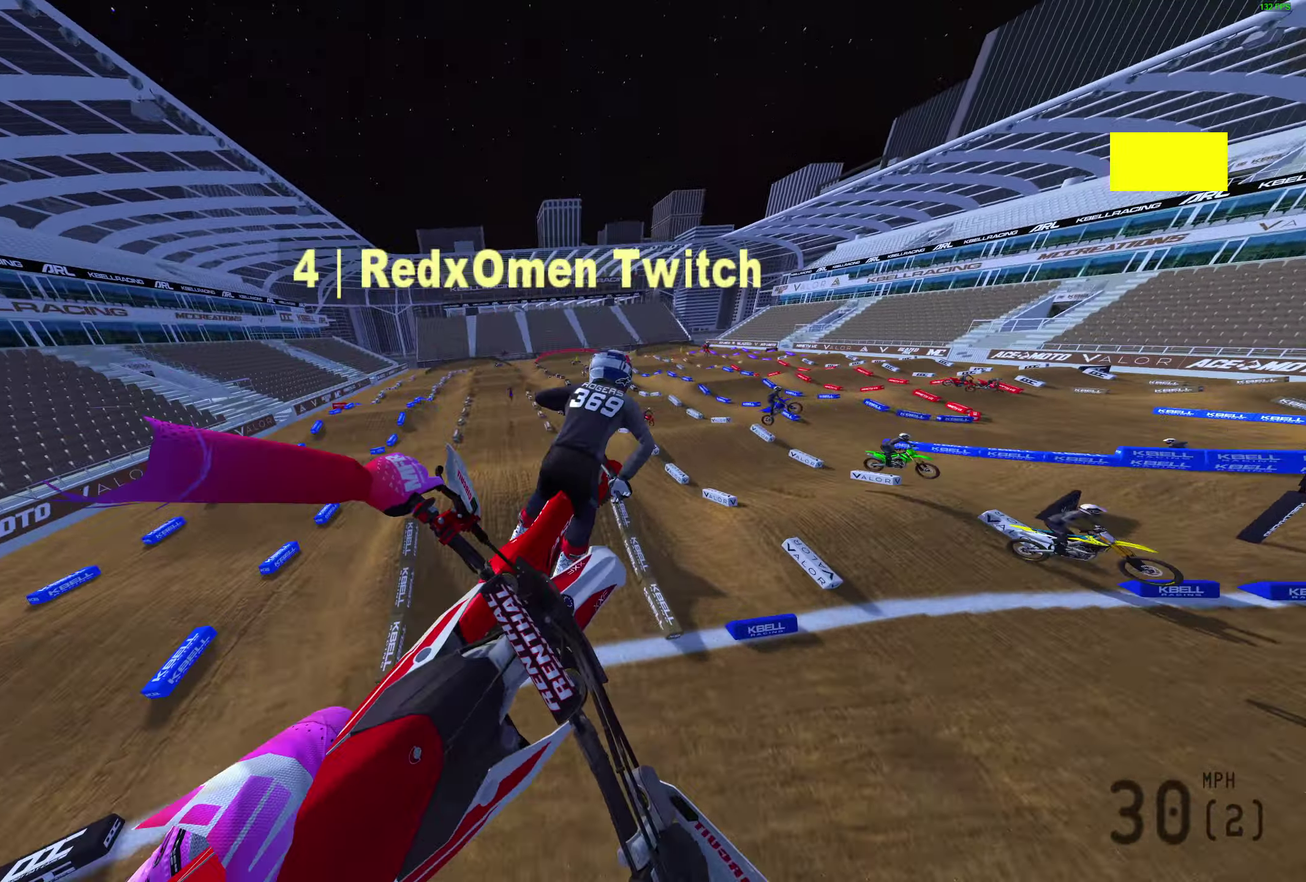
{"dt_ms": 500, "buttons": ["R2"], "left_stick": "right", "right_stick": "up-right", "events": [[267, "R2", "down"], [267, "right_stick", "up-right"], [467, "left_stick", "right"]]}
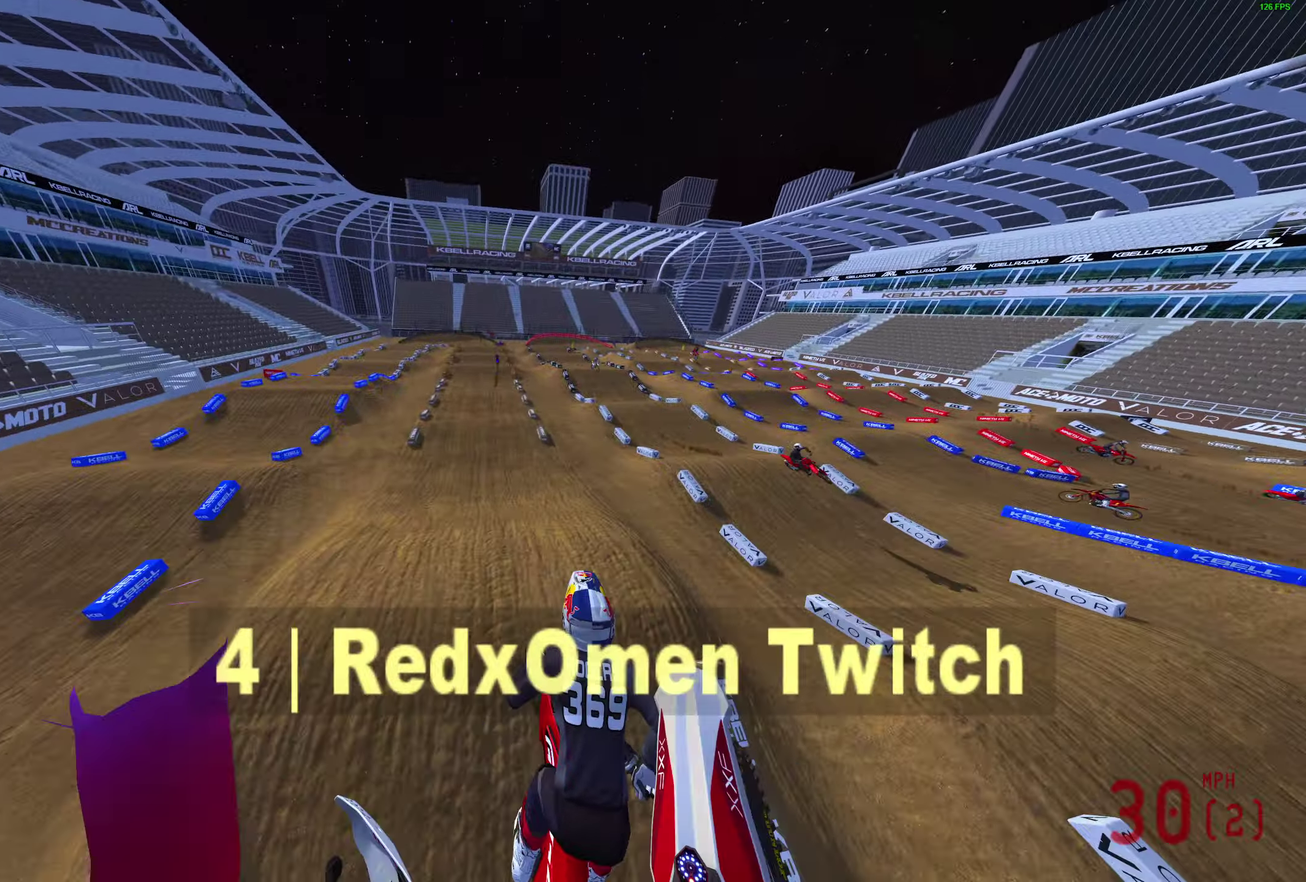
{"dt_ms": 500, "buttons": ["R2"], "left_stick": "right", "right_stick": "up-right", "events": []}
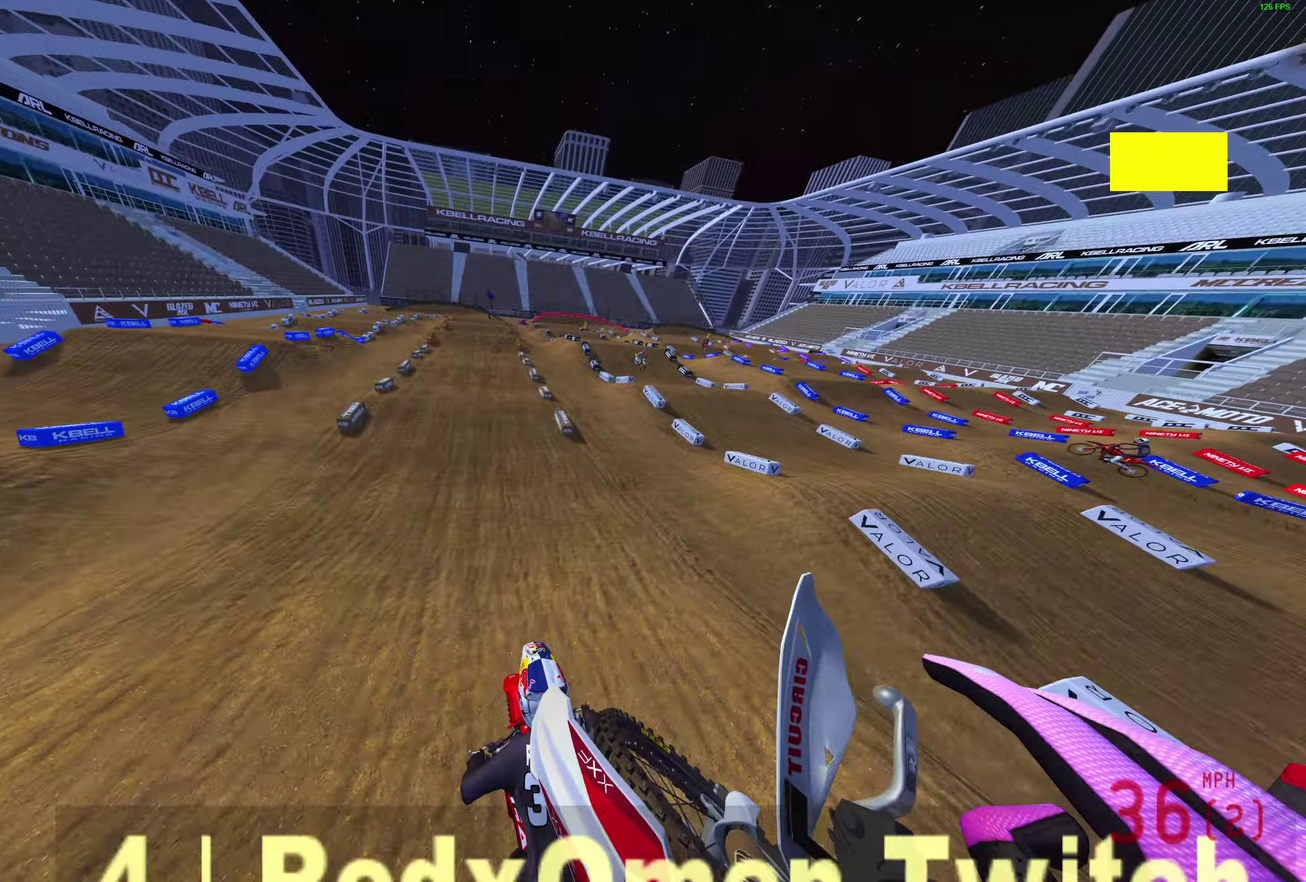
{"dt_ms": 300, "buttons": ["R2"], "left_stick": "center", "right_stick": "up", "events": [[117, "right_stick", "up"], [233, "left_stick", "center"]]}
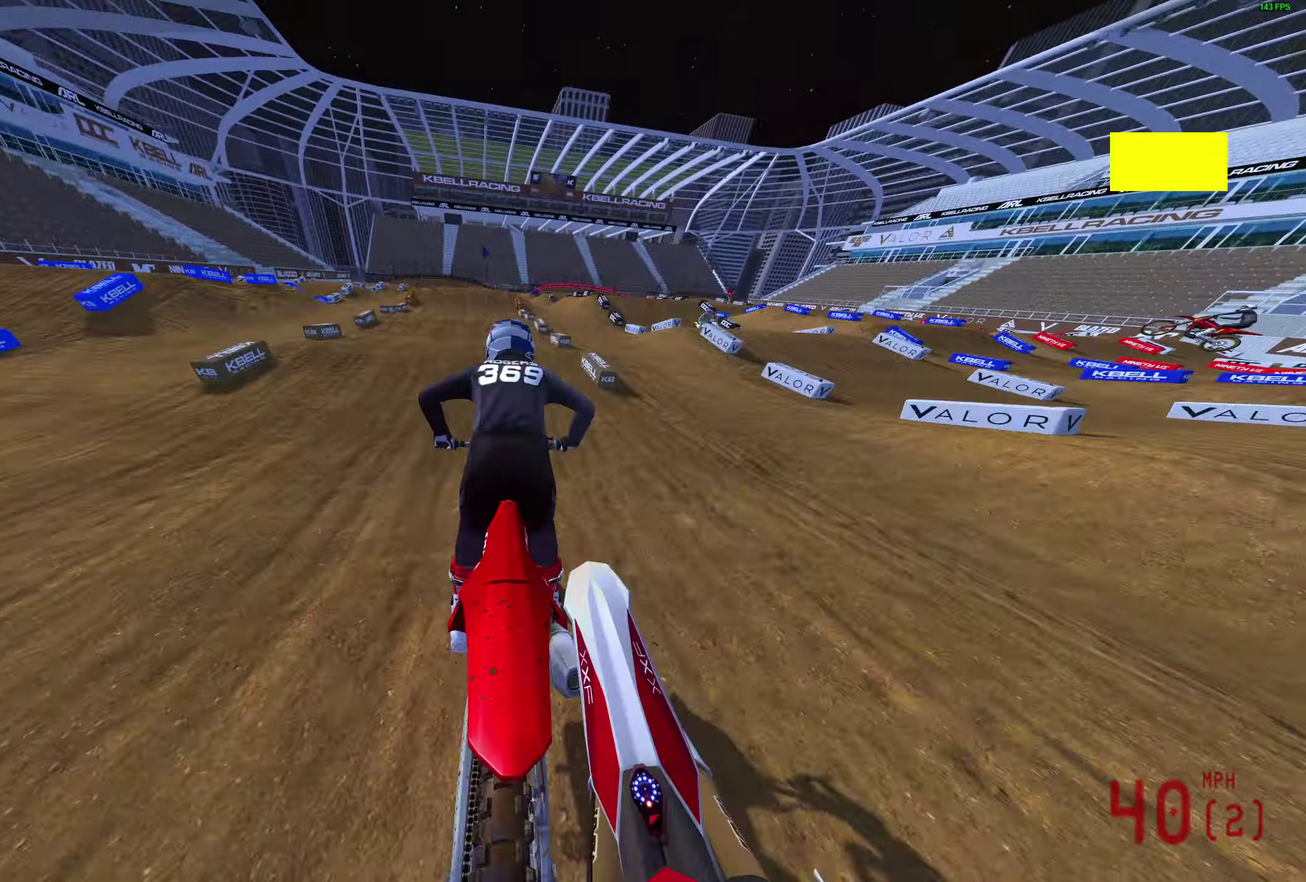
{"dt_ms": 900, "buttons": [], "left_stick": "center", "right_stick": "center", "events": [[233, "R2", "up"], [867, "right_stick", "center"]]}
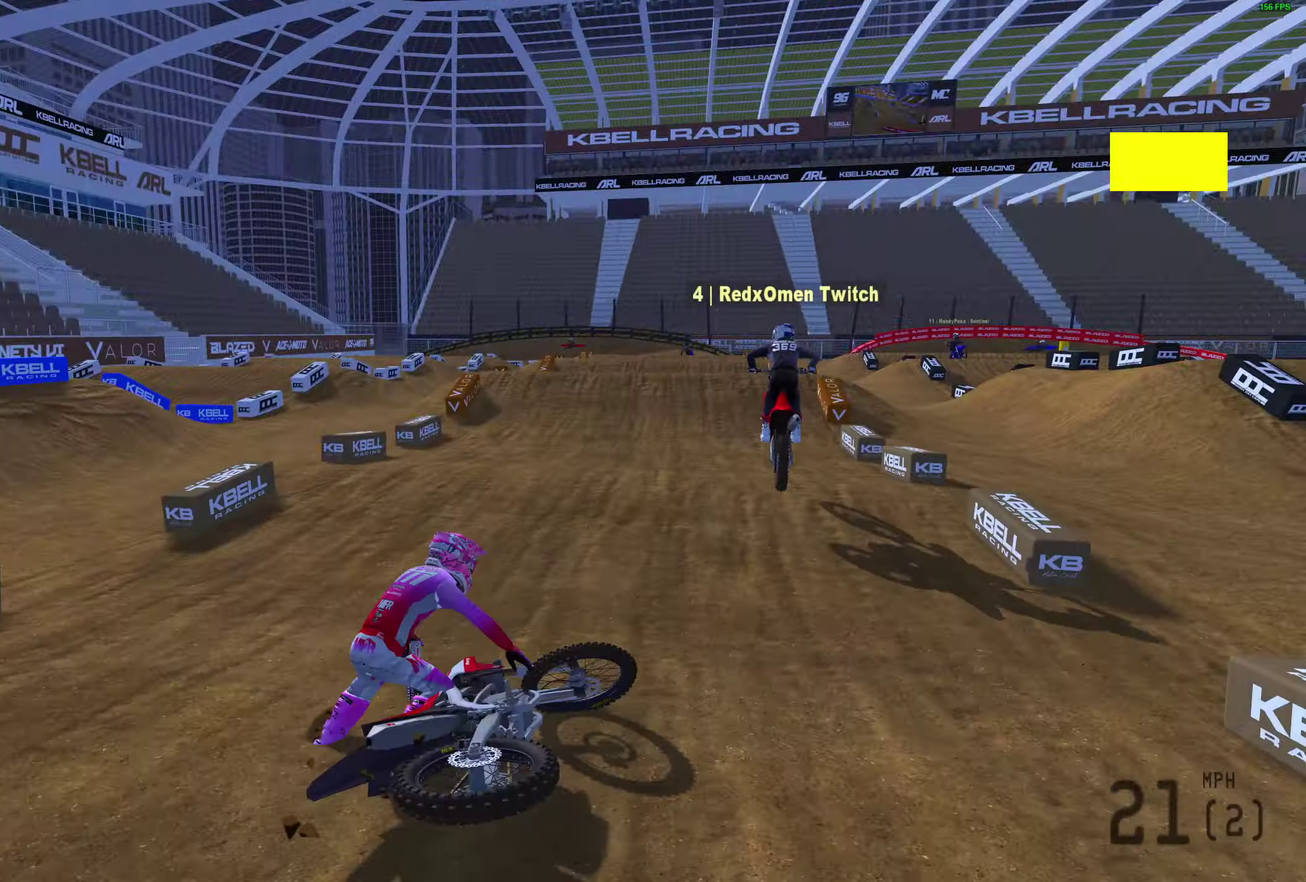
{"dt_ms": 300, "buttons": ["START"], "left_stick": "center", "right_stick": "center", "events": [[133, "START", "down"], [250, "START", "up"], [300, "START", "down"]]}
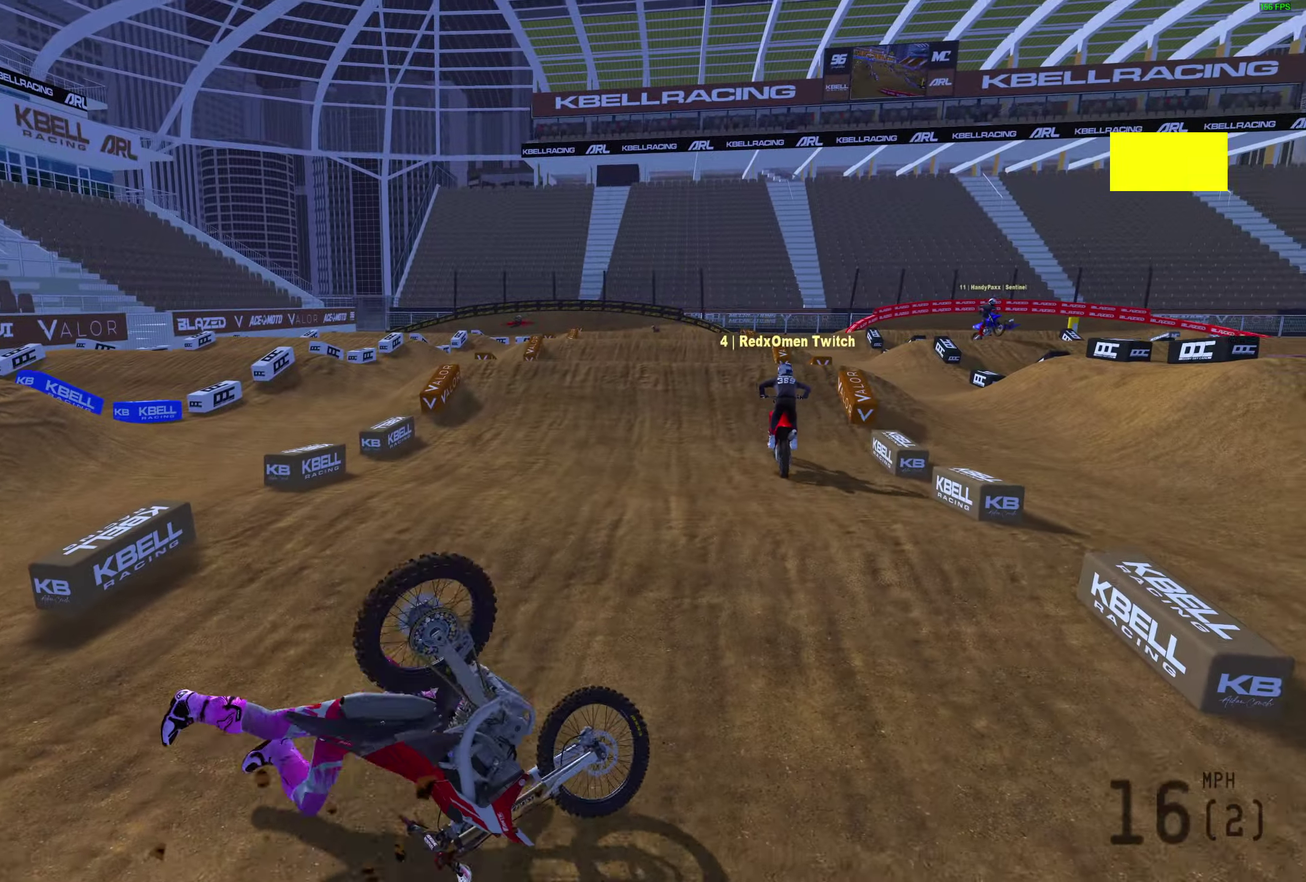
{"dt_ms": 600, "buttons": ["START"], "left_stick": "center", "right_stick": "center", "events": [[117, "START", "up"], [167, "START", "down"], [333, "START", "up"], [333, "left_stick", "right"], [383, "START", "down"], [500, "START", "up"], [500, "left_stick", "center"], [550, "START", "down"]]}